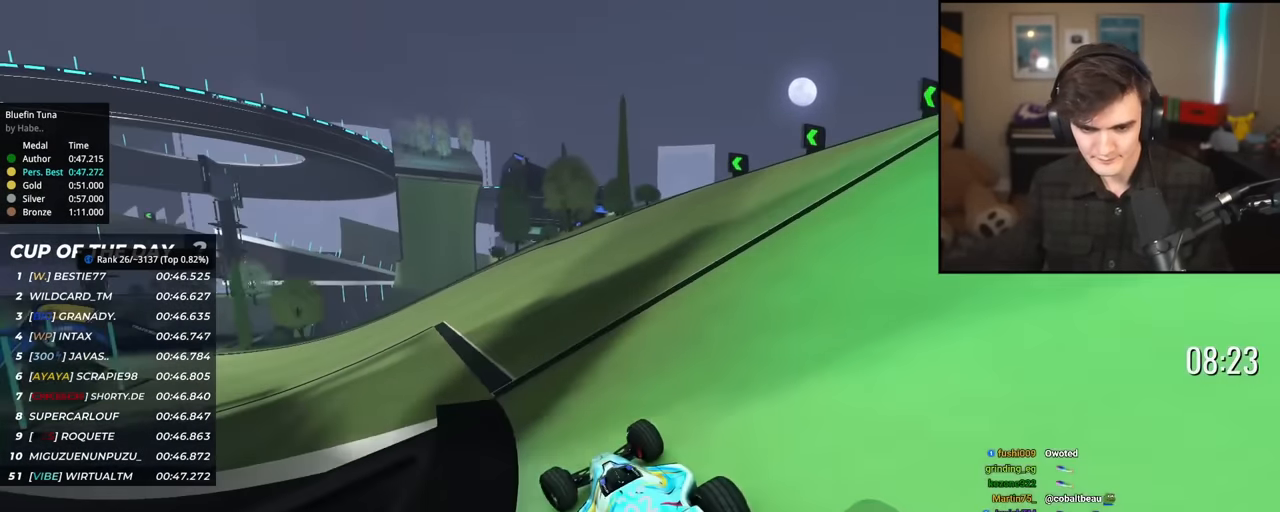
Gameplay with keyboard; each line is a JSON object with the keys held at the frame after it. "events" lists presses ("down") and releases ("up") of "brake", "down", "left", "right" and "up" between this image and that frame as [ms after this image, input, new state], when the widget could be followed in between. No other keys are recorded. Mouse input is not recorded. Key names are as the overlay labels them; some are game actions (e.g. jump) rather than physical keys.
{"keys": ["left", "up"], "events": [[183, "left", "up"], [367, "left", "down"]]}
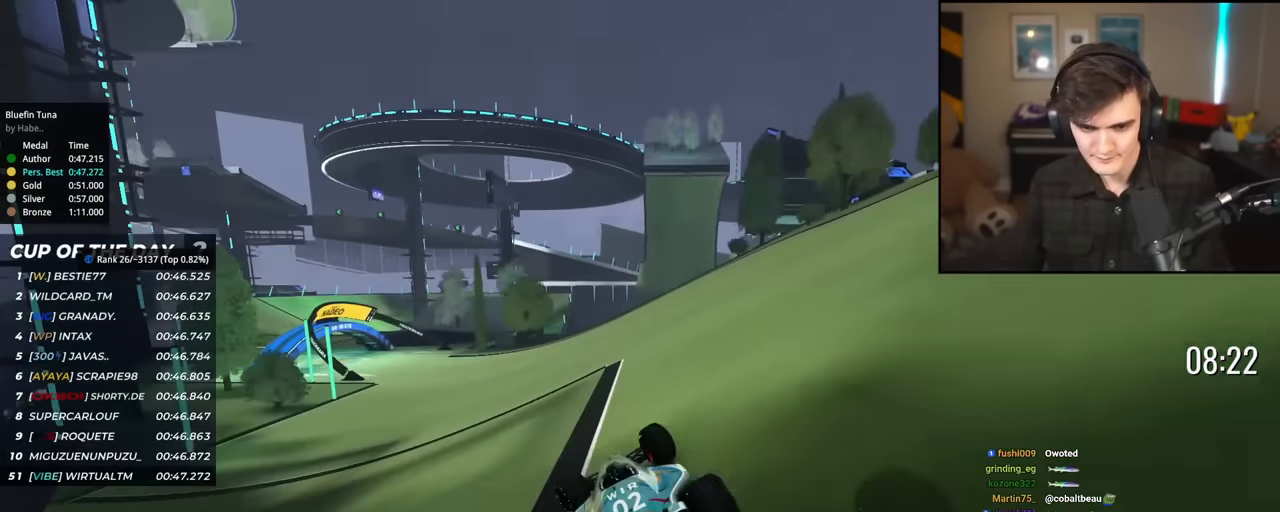
{"keys": ["left", "up"], "events": [[50, "left", "up"], [200, "left", "down"], [284, "left", "up"], [384, "left", "down"]]}
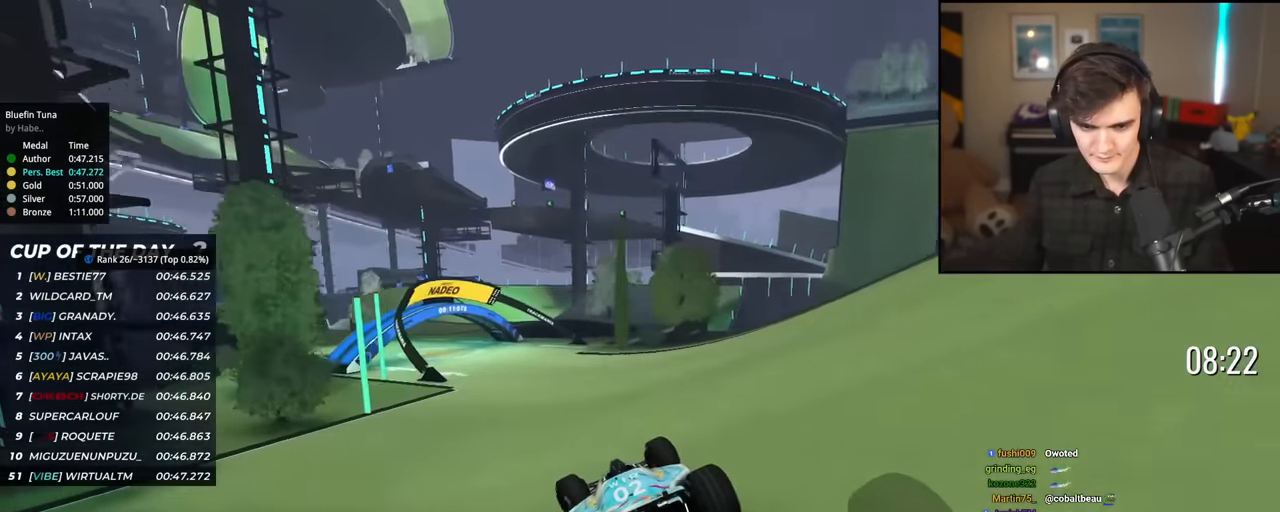
{"keys": ["right", "up"], "events": [[300, "left", "up"], [400, "right", "down"]]}
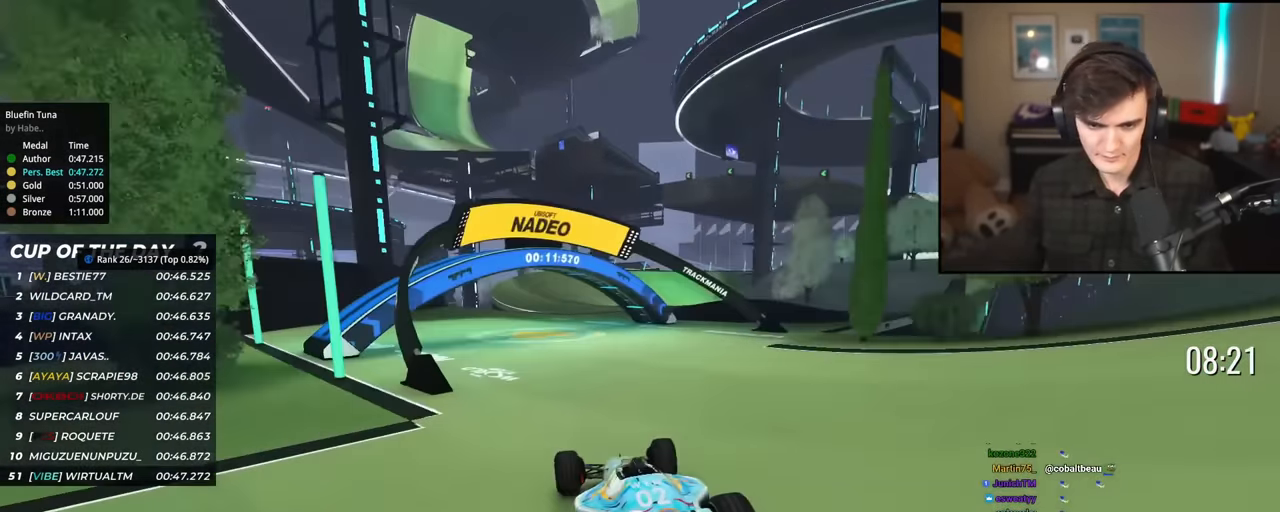
{"keys": ["up"], "events": [[33, "right", "up"], [267, "left", "down"], [467, "left", "up"]]}
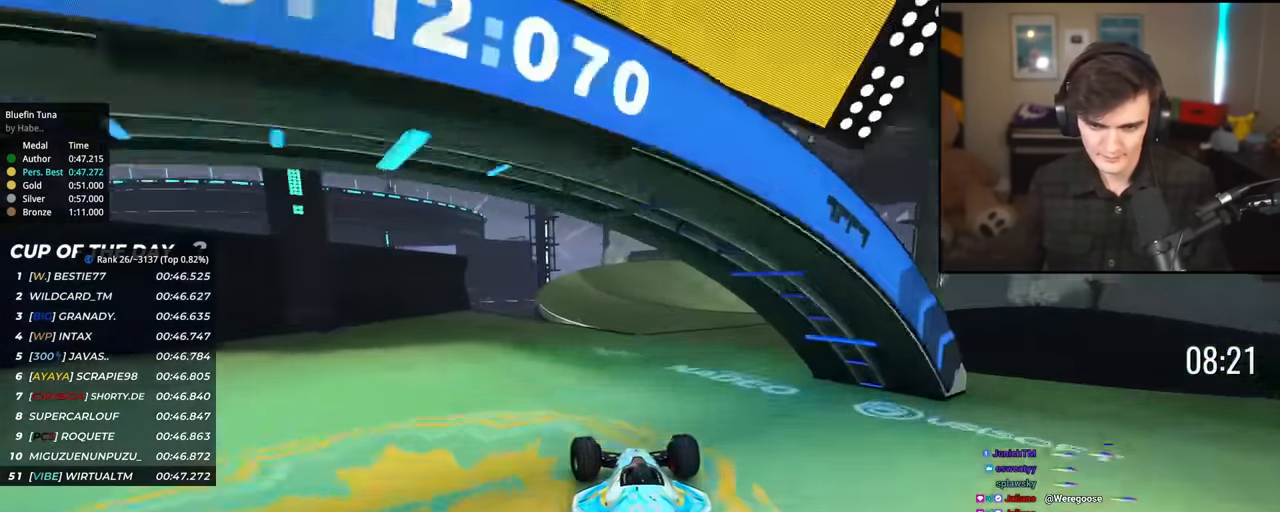
{"keys": ["right", "up"], "events": [[50, "right", "down"]]}
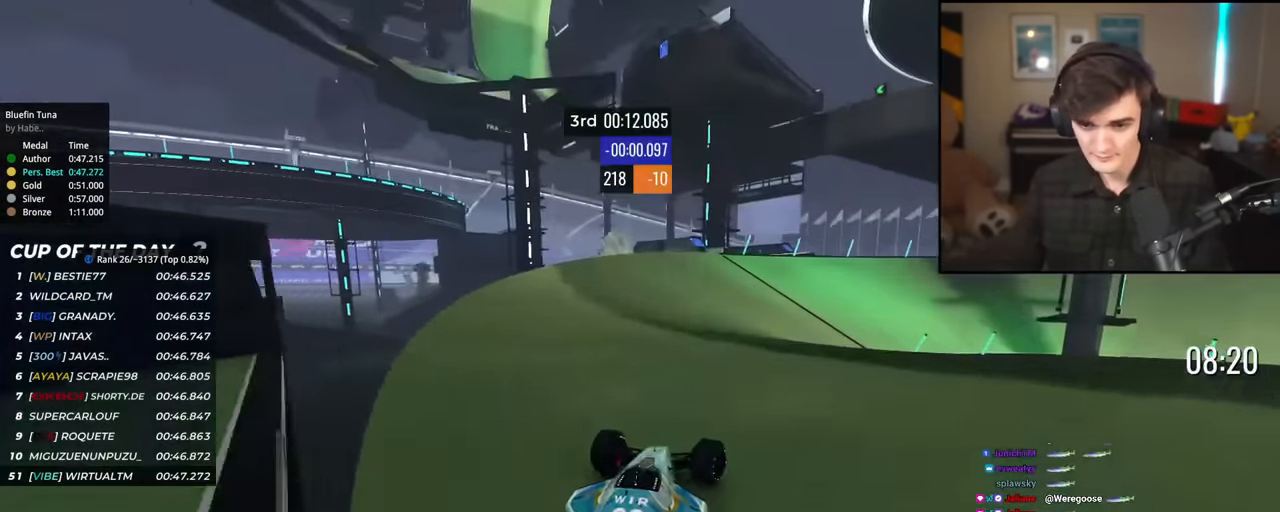
{"keys": ["right", "up"], "events": [[17, "up", "up"], [117, "up", "down"]]}
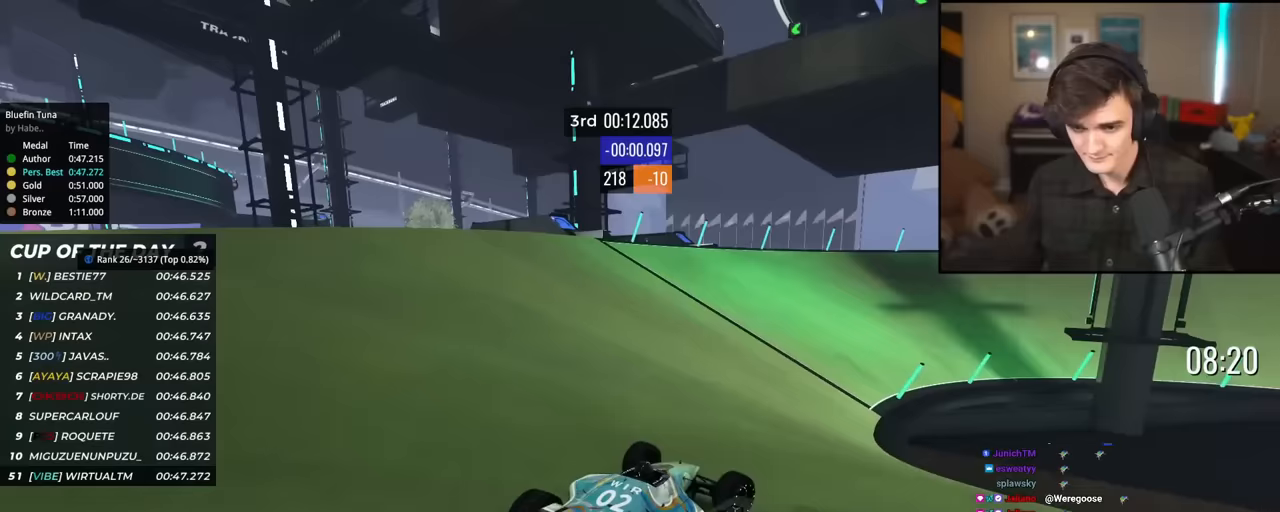
{"keys": ["right", "up"], "events": [[83, "right", "up"], [184, "right", "down"]]}
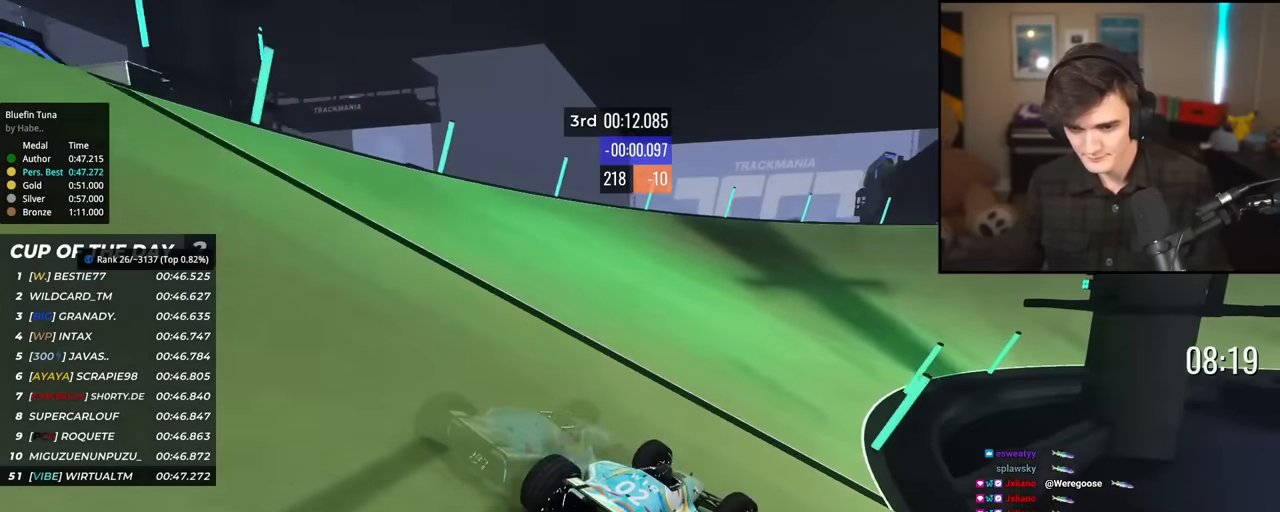
{"keys": ["right", "up"], "events": [[233, "right", "up"], [383, "right", "down"]]}
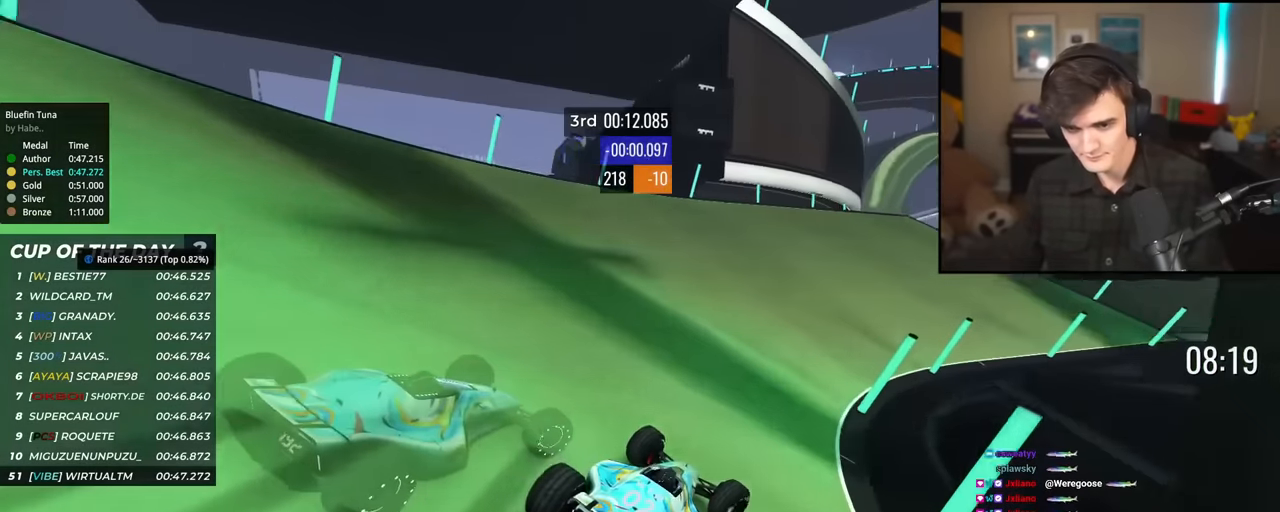
{"keys": ["up"], "events": [[17, "right", "up"], [117, "right", "down"], [300, "right", "up"]]}
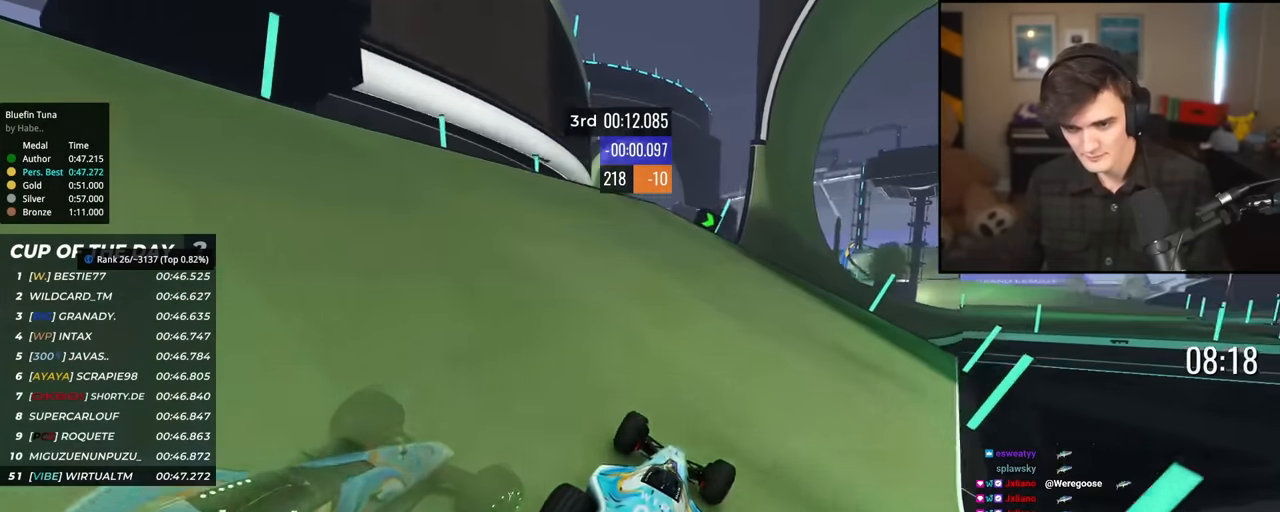
{"keys": ["up"], "events": [[33, "right", "down"], [266, "right", "up"], [367, "right", "down"], [500, "right", "up"]]}
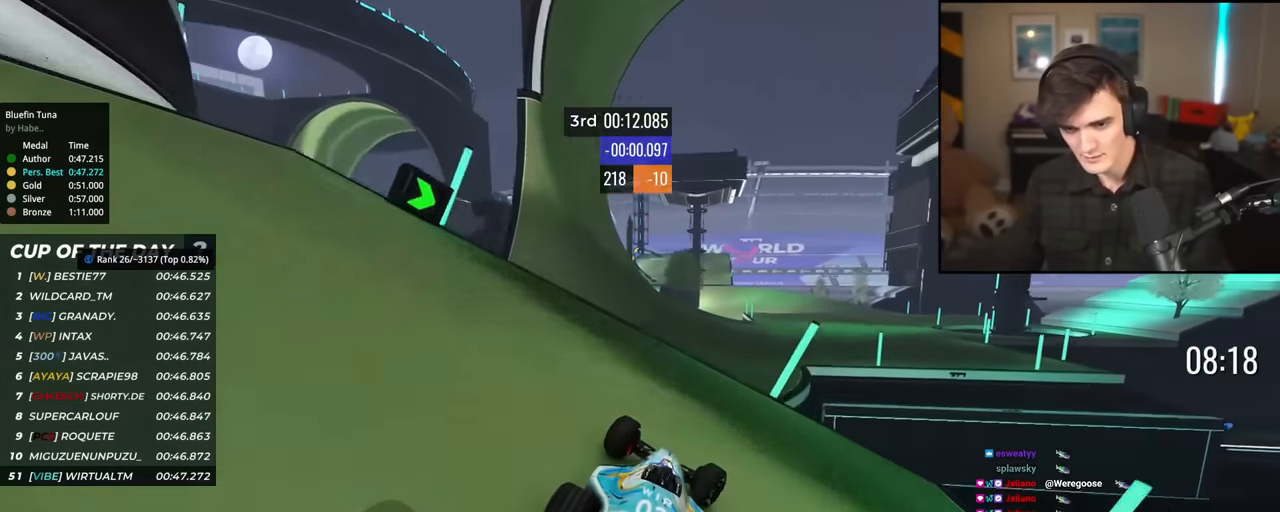
{"keys": ["up"], "events": [[100, "right", "down"], [200, "right", "up"], [334, "brake", "down"], [434, "brake", "up"]]}
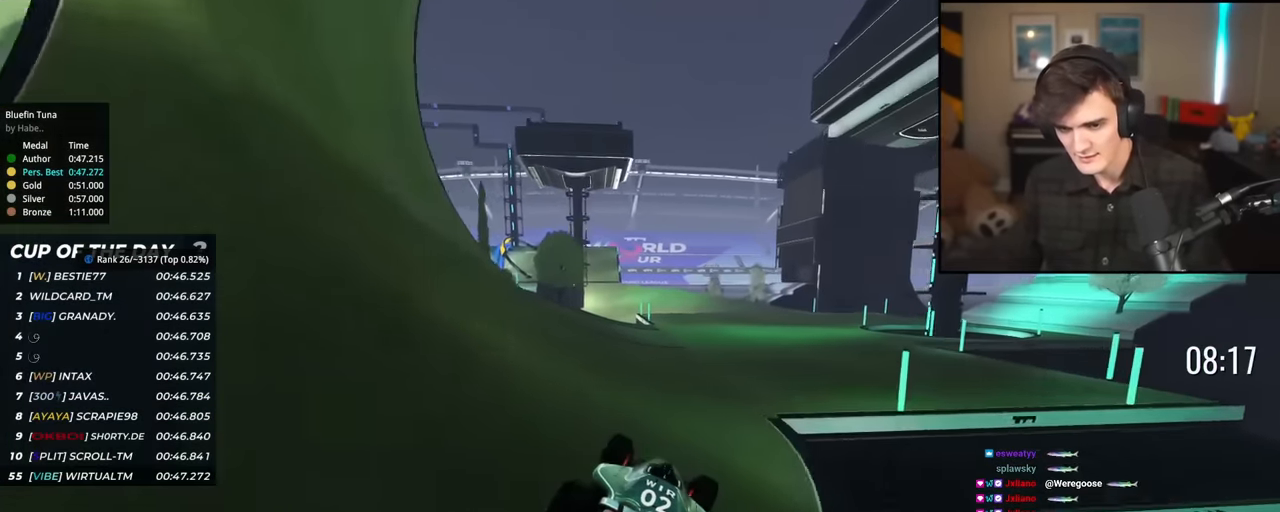
{"keys": ["up"], "events": [[183, "right", "down"], [317, "right", "up"], [417, "right", "down"], [500, "right", "up"]]}
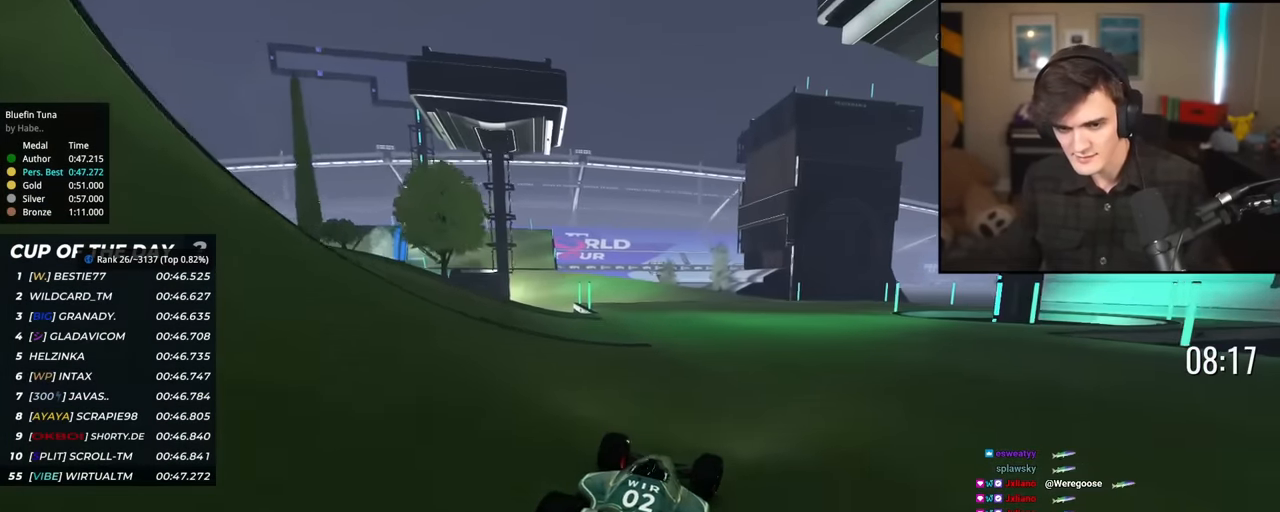
{"keys": ["left", "up"], "events": [[100, "right", "down"], [234, "right", "up"], [334, "left", "down"]]}
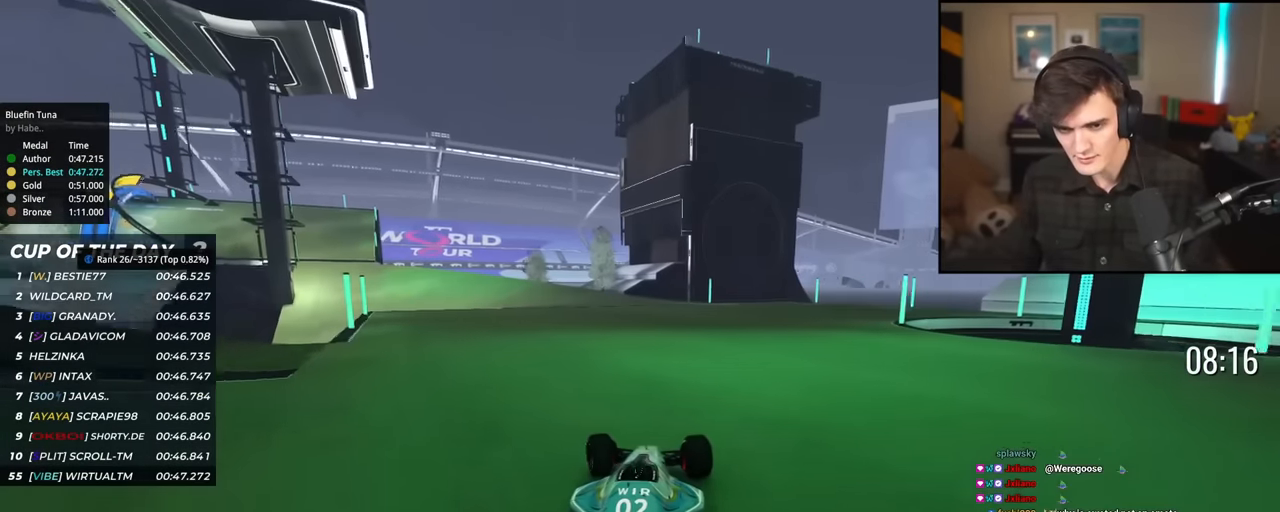
{"keys": ["left", "up"], "events": []}
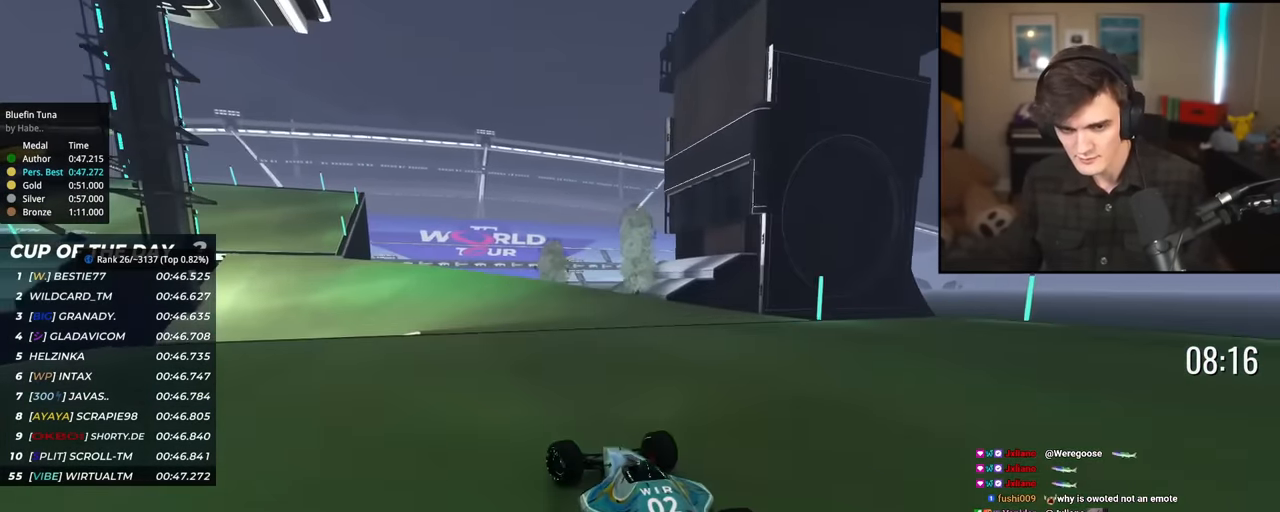
{"keys": ["up"], "events": [[467, "left", "up"]]}
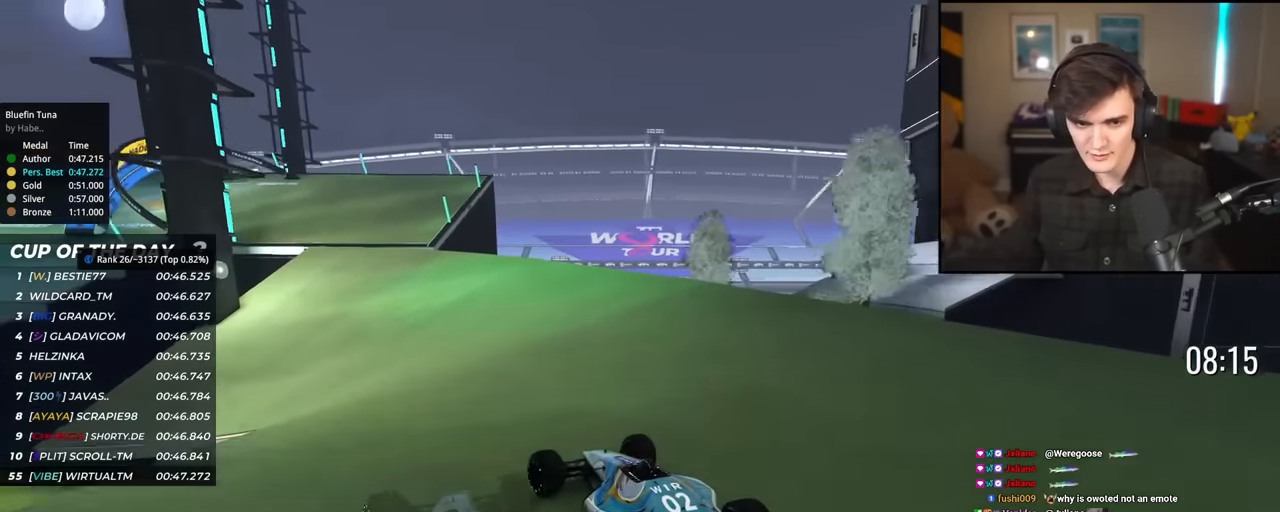
{"keys": ["left", "up"], "events": [[200, "left", "down"], [384, "left", "up"], [467, "left", "down"]]}
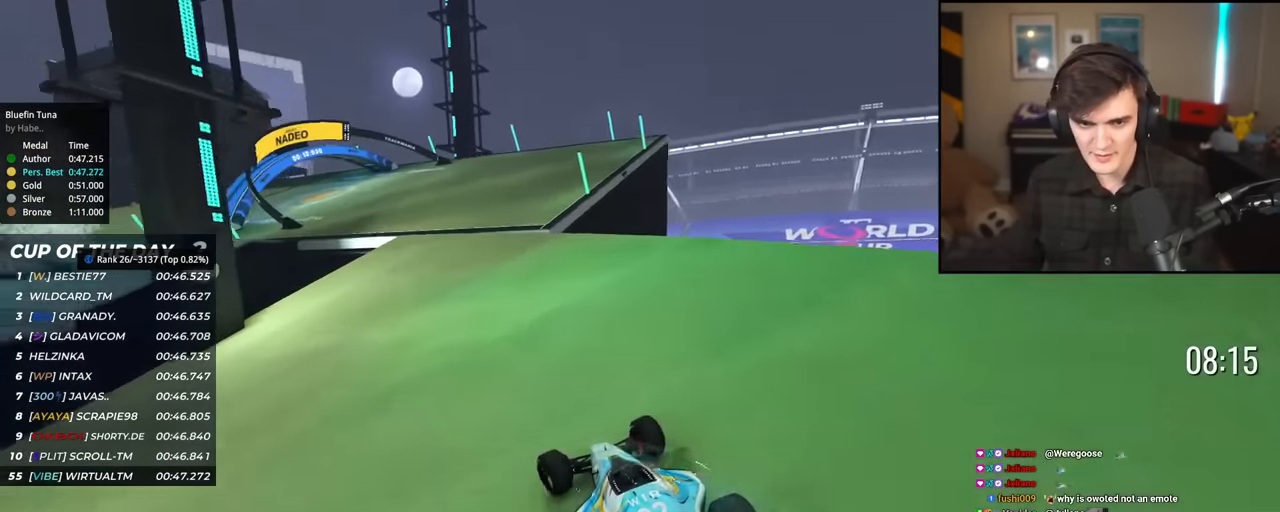
{"keys": ["up"], "events": [[67, "left", "up"], [167, "left", "down"], [451, "left", "up"]]}
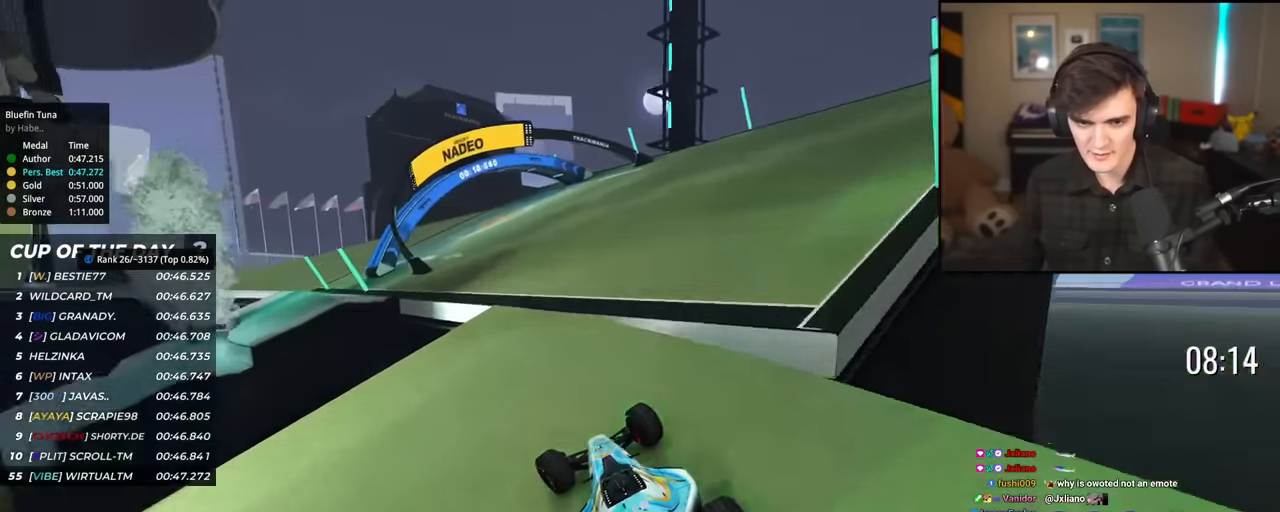
{"keys": ["left", "up"], "events": [[83, "left", "down"], [267, "left", "up"], [417, "left", "down"]]}
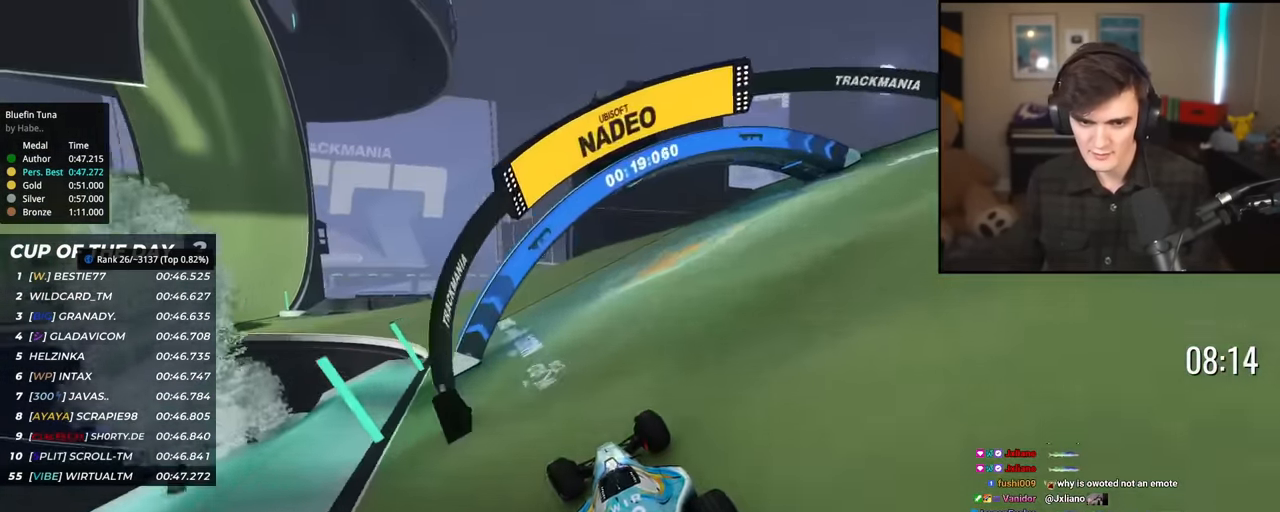
{"keys": ["left", "up"], "events": [[100, "left", "up"], [201, "left", "down"], [334, "left", "up"], [467, "left", "down"]]}
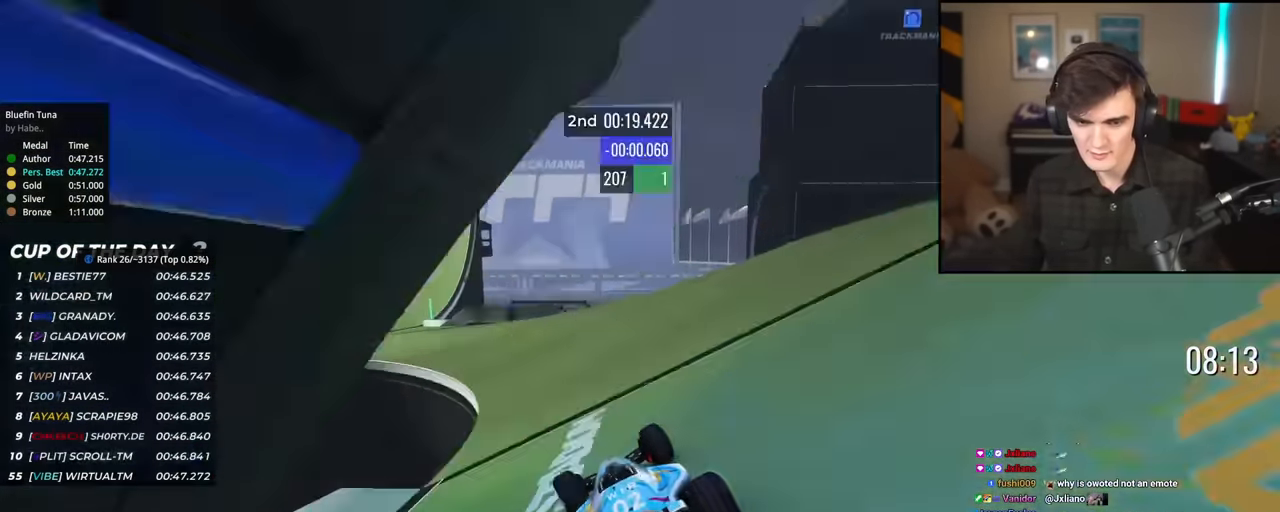
{"keys": ["up"], "events": [[166, "left", "up"], [300, "left", "down"], [483, "left", "up"]]}
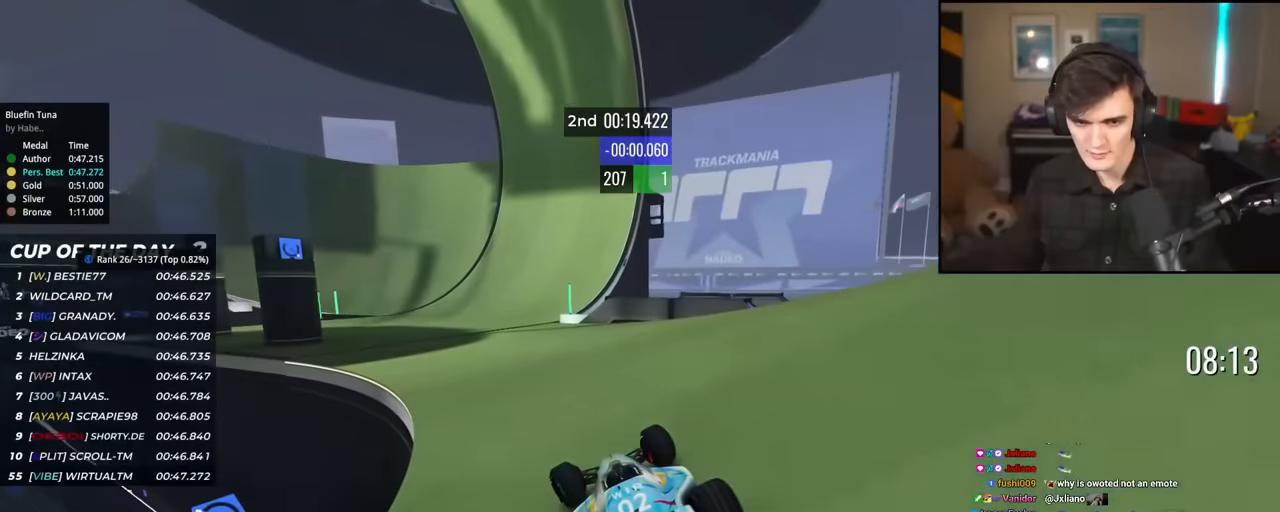
{"keys": ["up"], "events": [[133, "left", "down"], [217, "left", "up"], [417, "left", "down"], [500, "left", "up"]]}
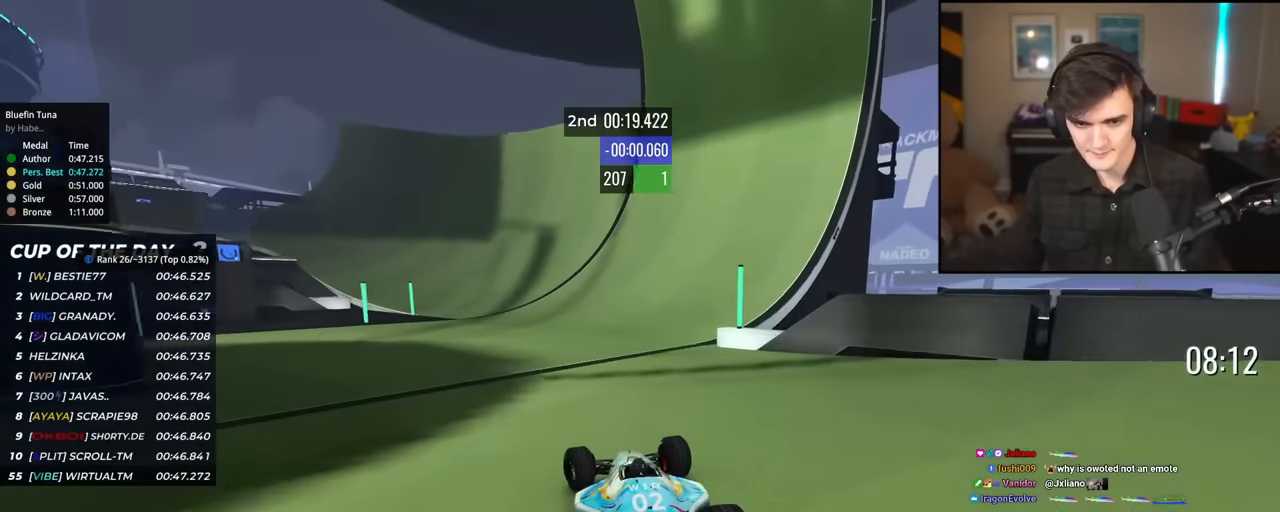
{"keys": ["left", "up"], "events": [[100, "left", "down"], [334, "left", "up"], [484, "left", "down"]]}
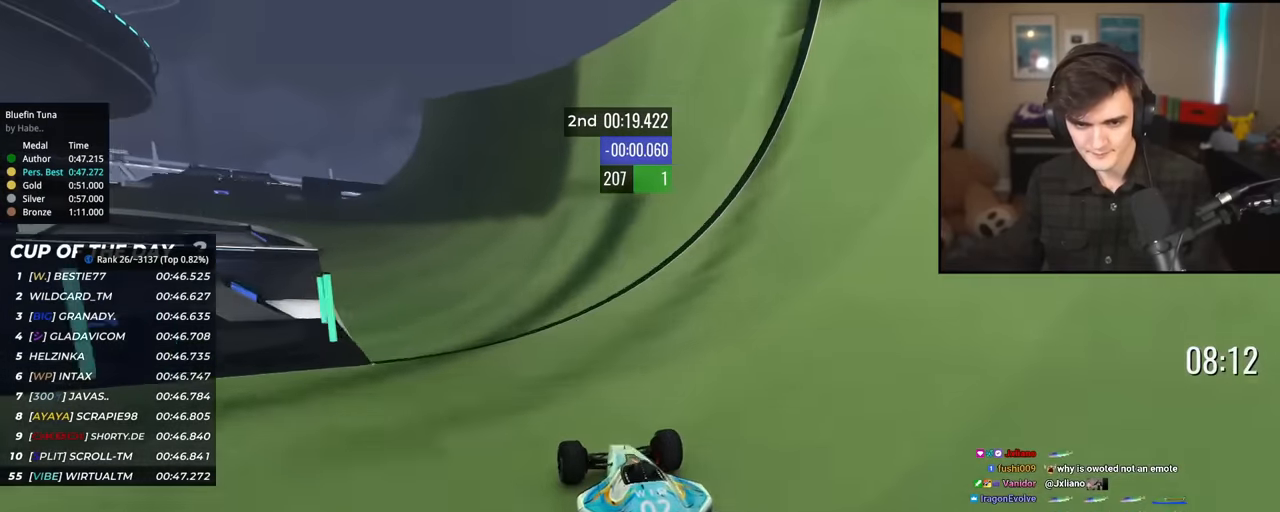
{"keys": ["up"], "events": [[117, "left", "up"], [167, "left", "down"], [450, "left", "up"]]}
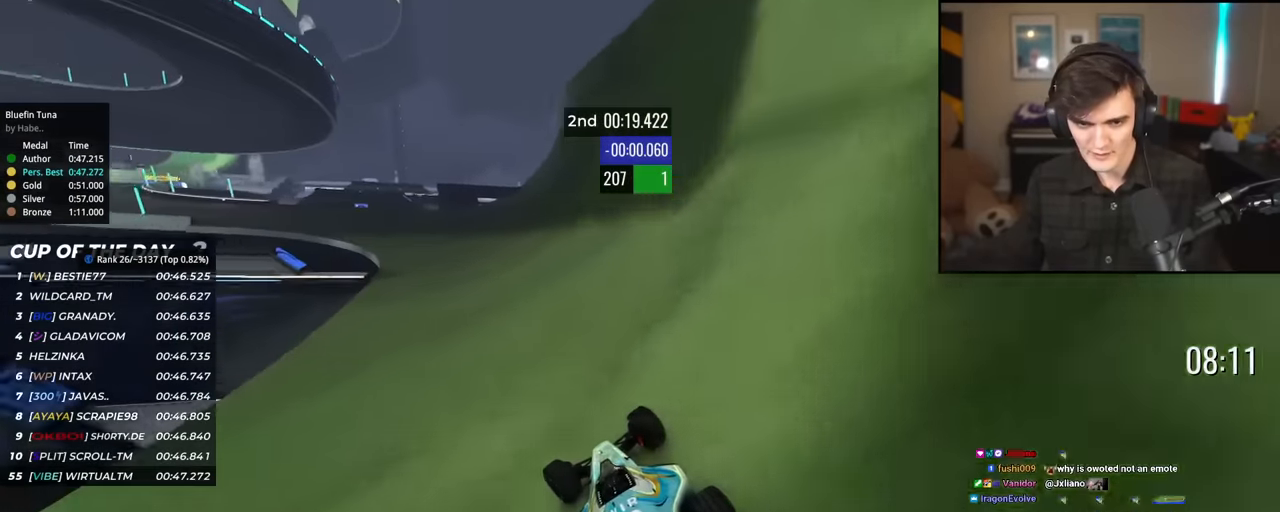
{"keys": ["left", "up"], "events": [[84, "left", "down"], [217, "left", "up"], [317, "left", "down"]]}
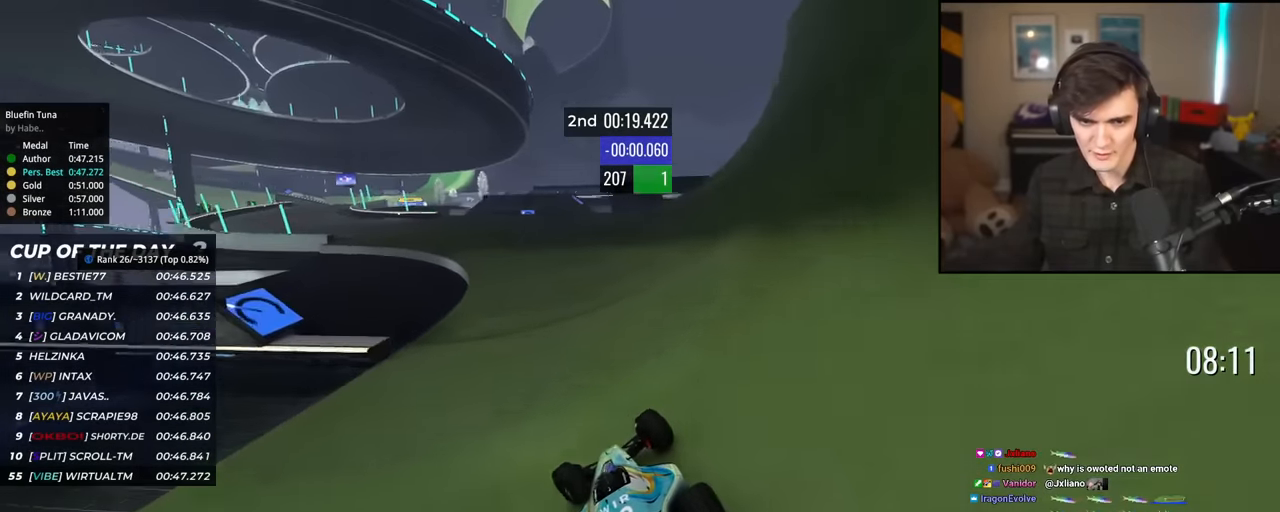
{"keys": ["left", "up"], "events": [[200, "left", "up"], [434, "left", "down"]]}
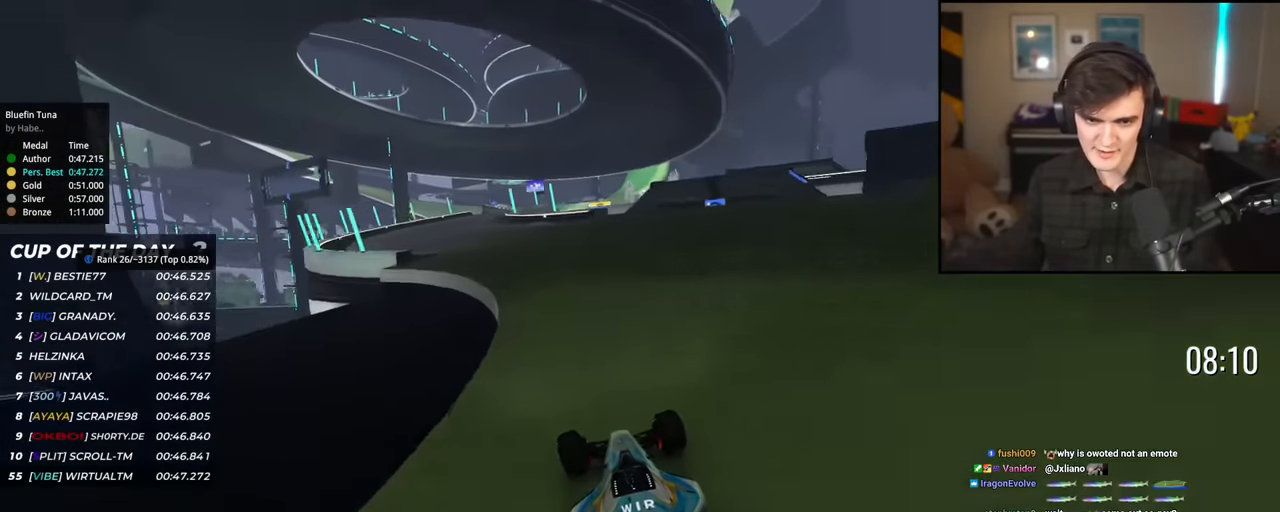
{"keys": ["left", "up"], "events": [[67, "left", "up"], [201, "left", "down"], [301, "left", "up"], [451, "left", "down"]]}
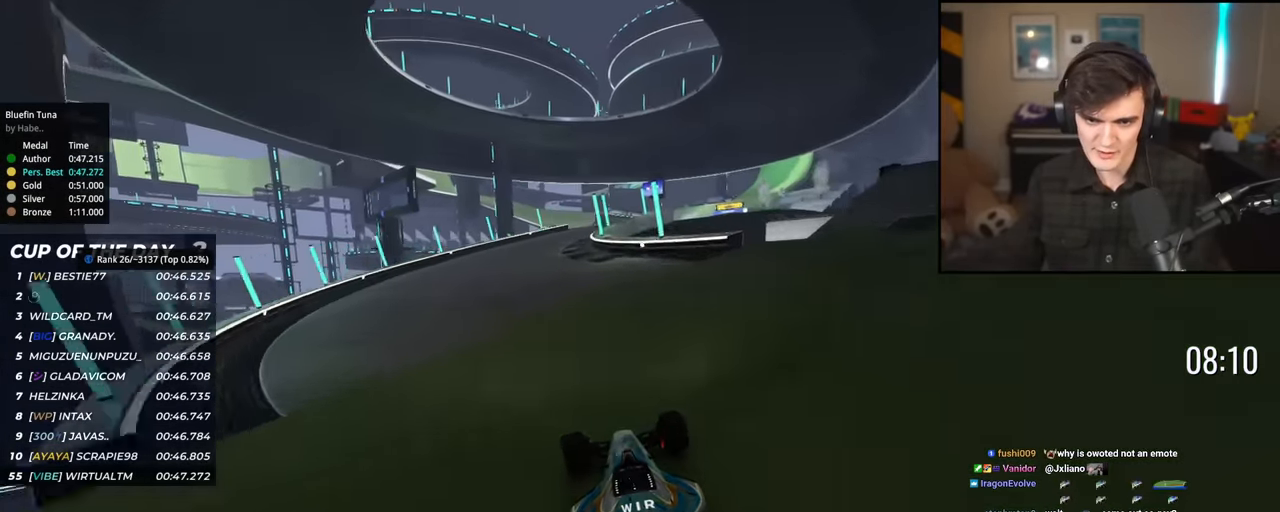
{"keys": ["right", "up"], "events": [[33, "left", "up"], [317, "right", "down"], [467, "right", "up"], [500, "right", "down"]]}
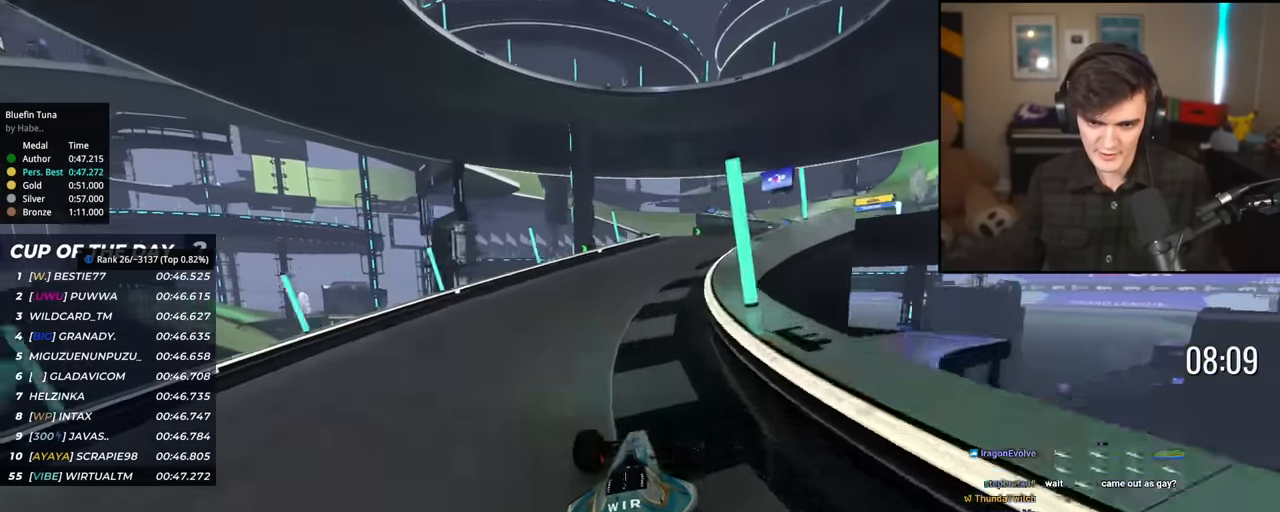
{"keys": ["right", "up"], "events": []}
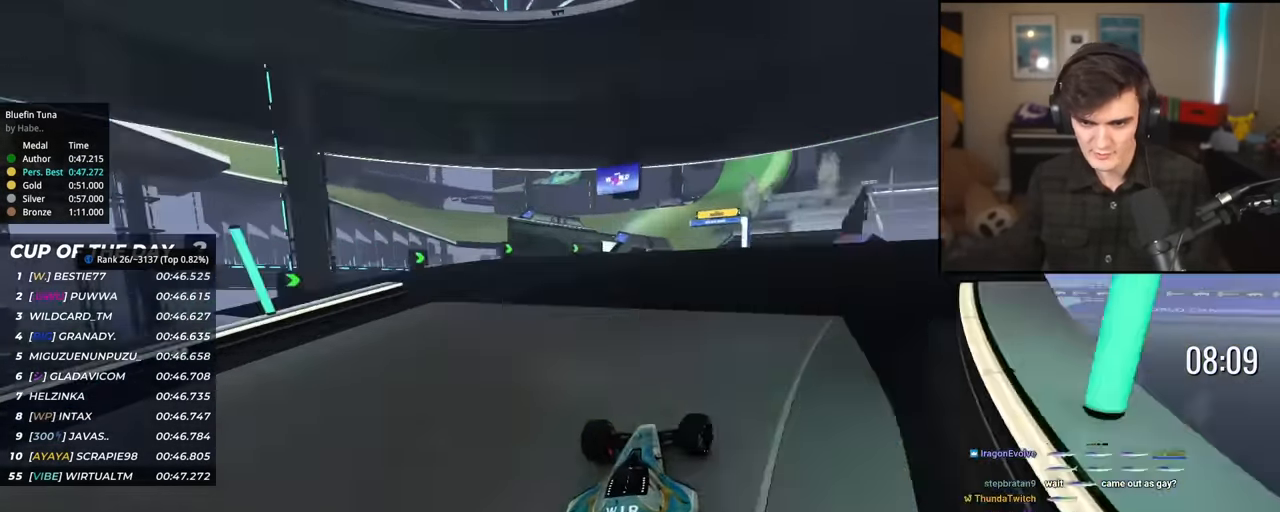
{"keys": ["up"], "events": [[34, "right", "up"], [117, "left", "down"], [167, "left", "up"], [301, "brake", "down"], [401, "brake", "up"], [401, "right", "down"], [451, "right", "up"]]}
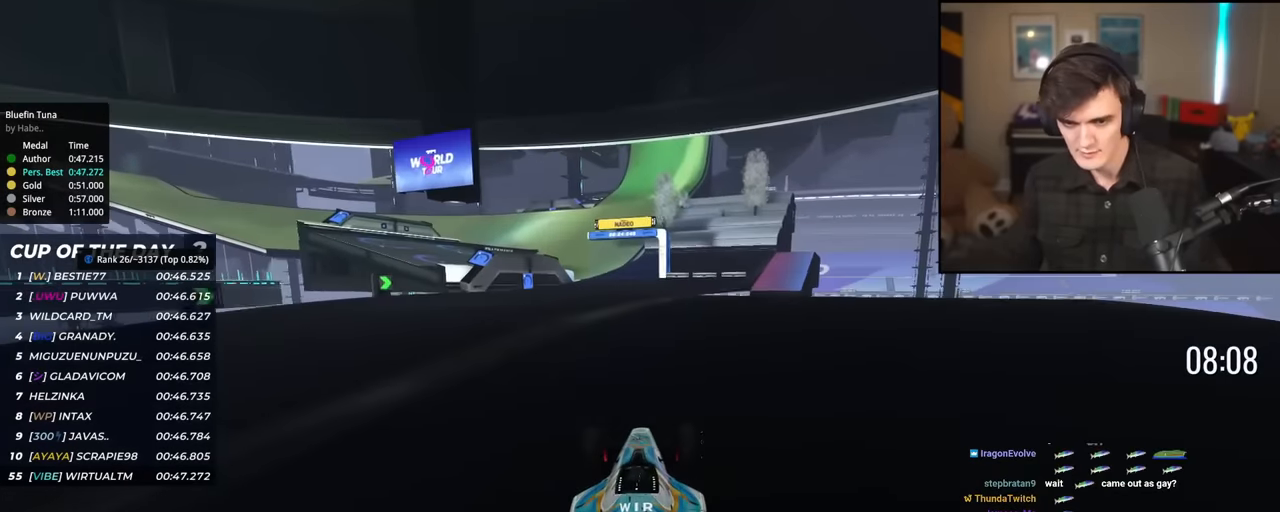
{"keys": ["left", "up"], "events": [[267, "right", "down"], [367, "right", "up"], [467, "left", "down"]]}